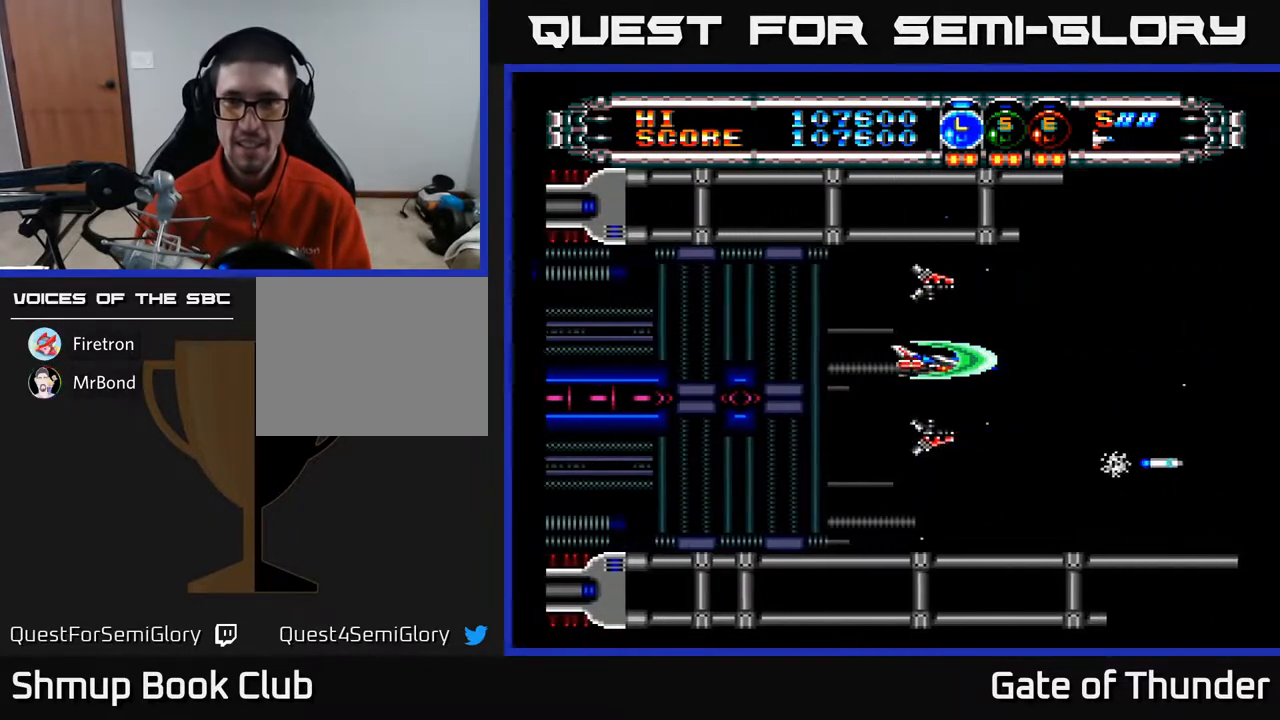
Gameplay with a controller (Xbox layout); each line is a JSON object with the inputs held at the frame after it. "events" lists button and stick changes between this image and that frame as [ms after this image, input, new state], when the widget could be followed in between. Not read: right_stick.
{"buttons": ["A"], "left_stick": "center", "events": [[333, "DPAD_DOWN", "down"], [383, "DPAD_DOWN", "up"]]}
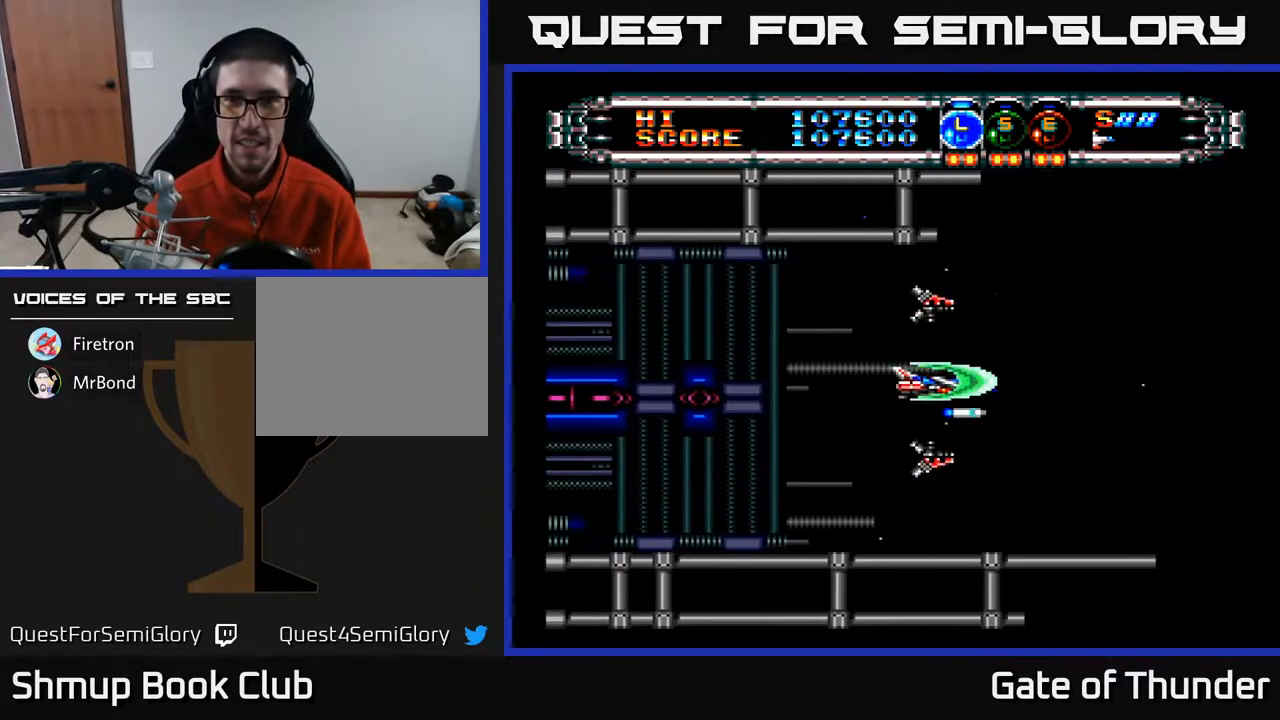
{"buttons": ["A"], "left_stick": "center", "events": []}
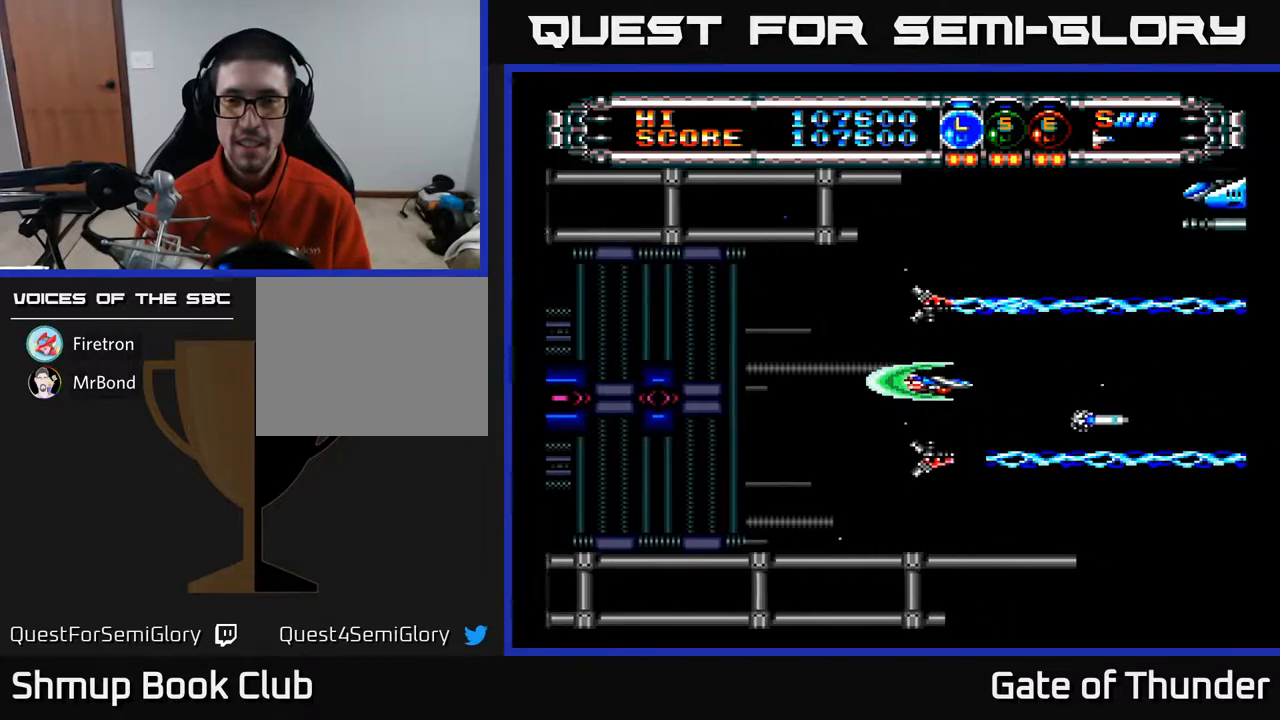
{"buttons": ["A", "DPAD_LEFT"], "left_stick": "center", "events": [[417, "DPAD_LEFT", "down"]]}
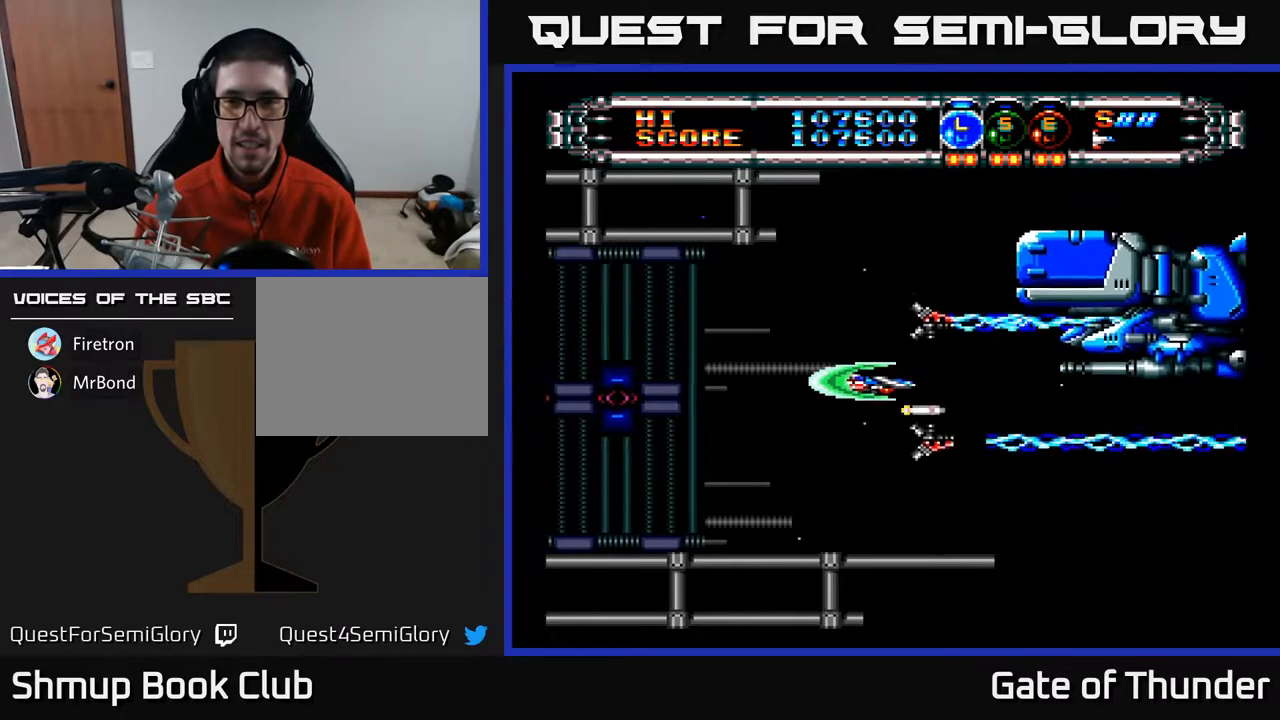
{"buttons": ["A"], "left_stick": "center", "events": [[317, "DPAD_LEFT", "up"]]}
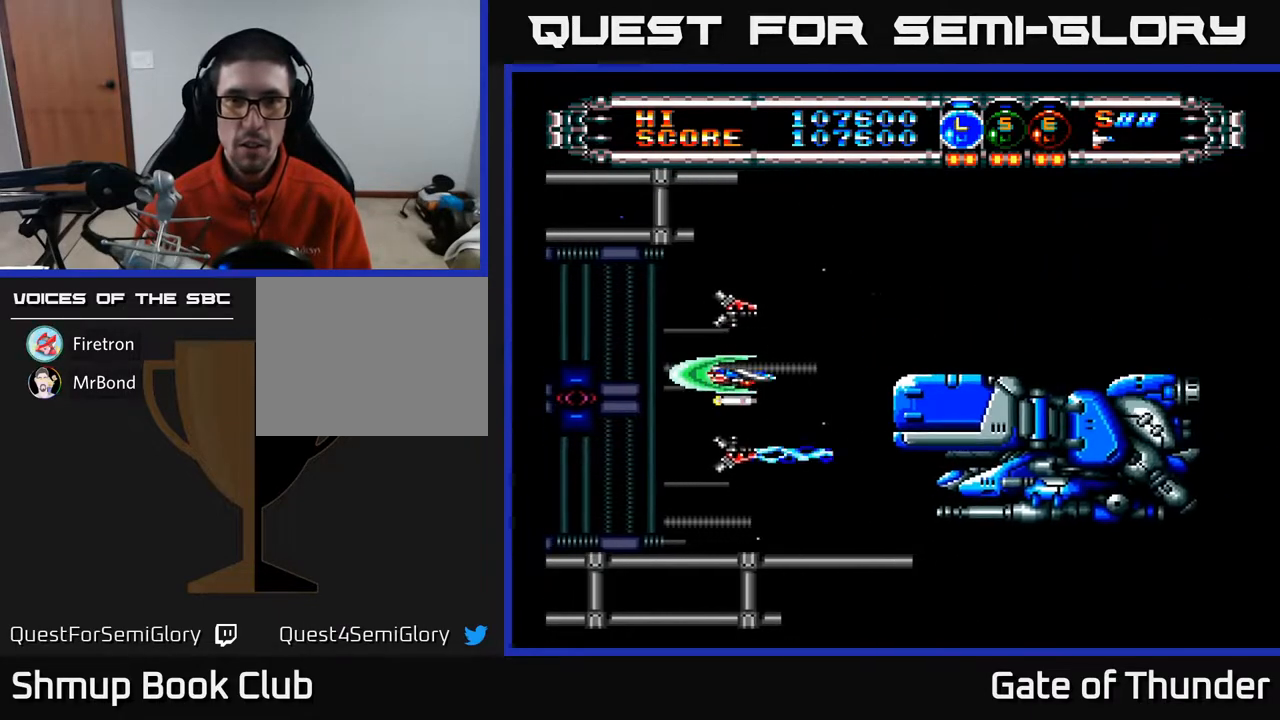
{"buttons": ["A"], "left_stick": "center", "events": [[17, "DPAD_UP", "down"], [50, "B", "down"], [117, "B", "up"], [133, "DPAD_RIGHT", "down"], [200, "DPAD_UP", "up"], [283, "DPAD_RIGHT", "up"], [300, "B", "down"], [400, "B", "up"]]}
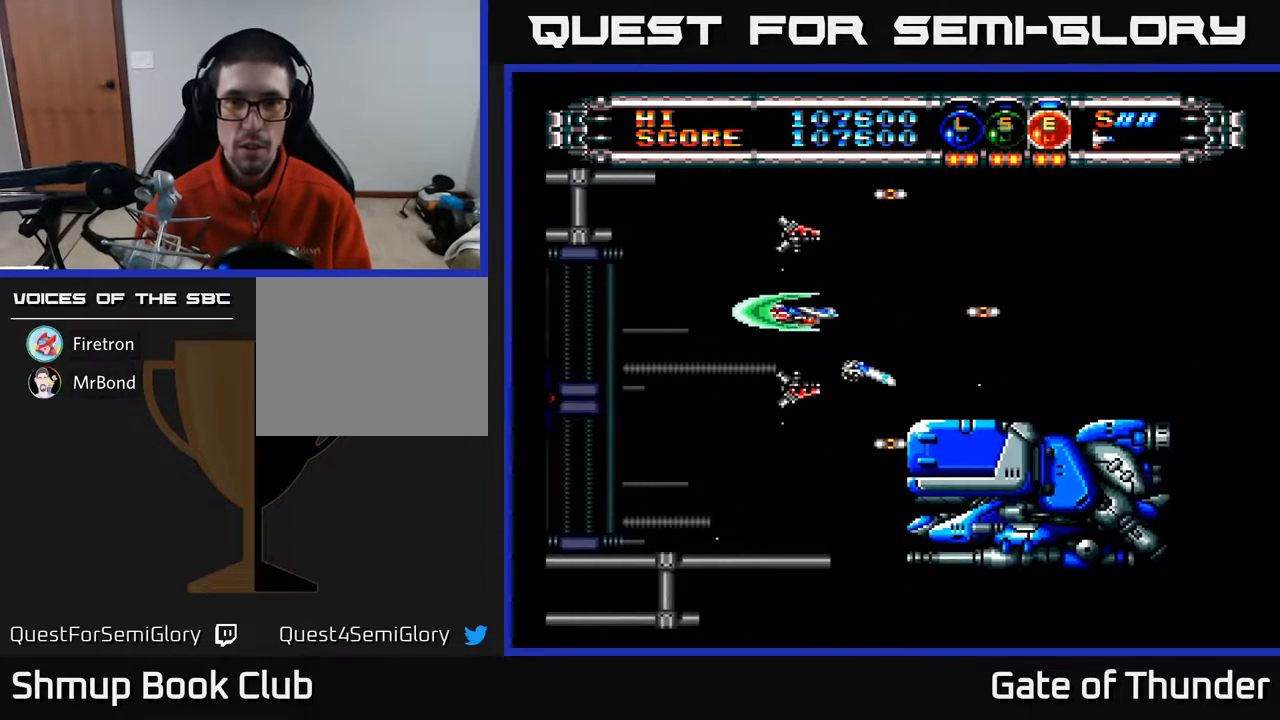
{"buttons": ["A"], "left_stick": "center", "events": []}
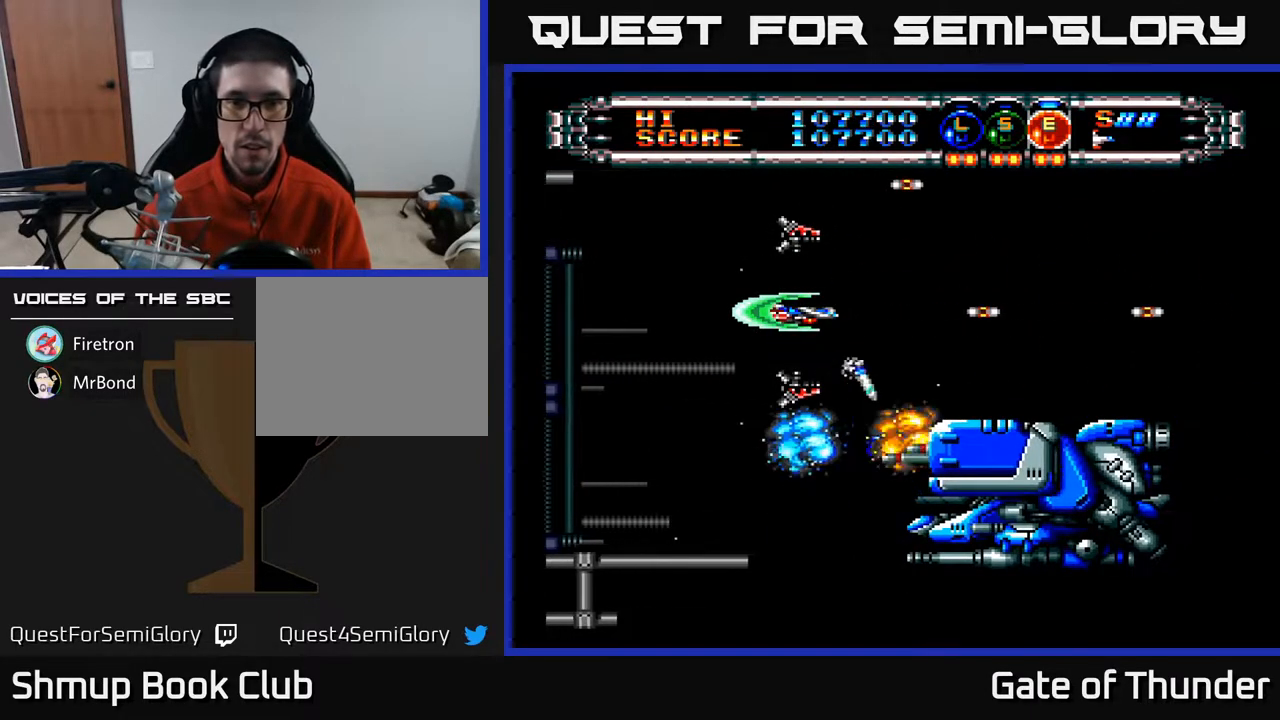
{"buttons": ["A"], "left_stick": "center", "events": [[317, "DPAD_RIGHT", "down"], [433, "DPAD_RIGHT", "up"]]}
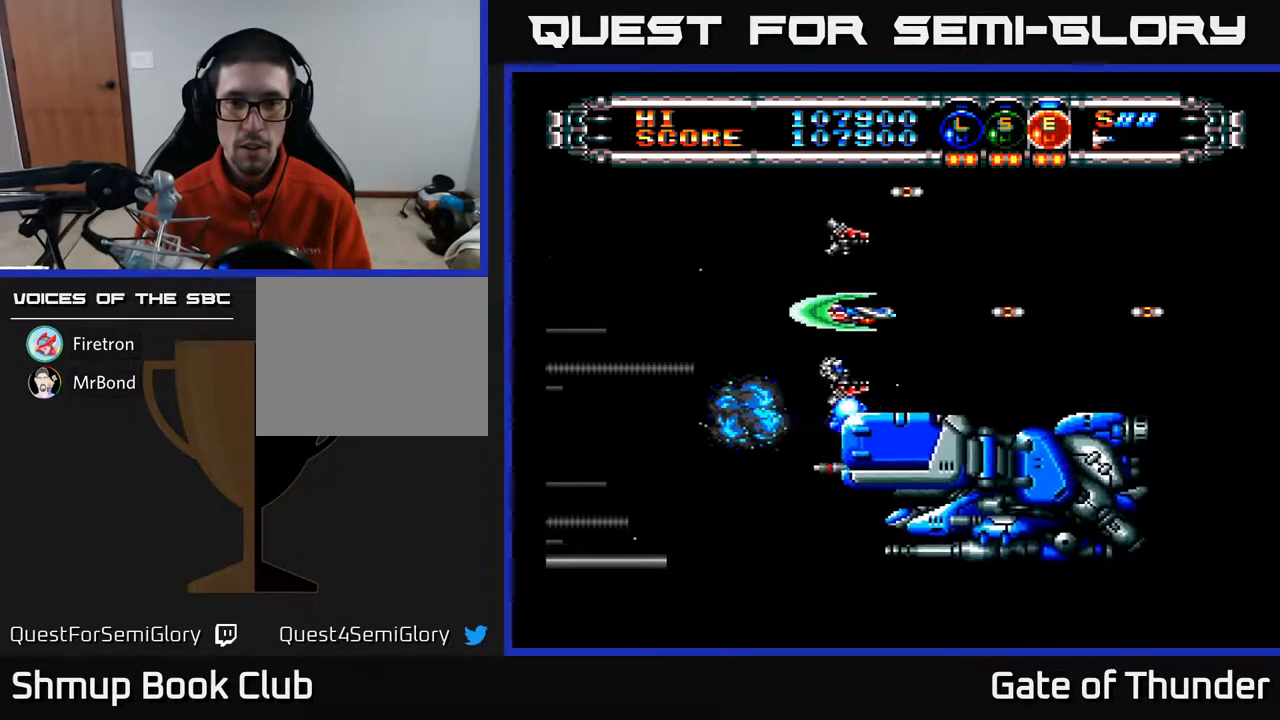
{"buttons": ["A"], "left_stick": "center", "events": []}
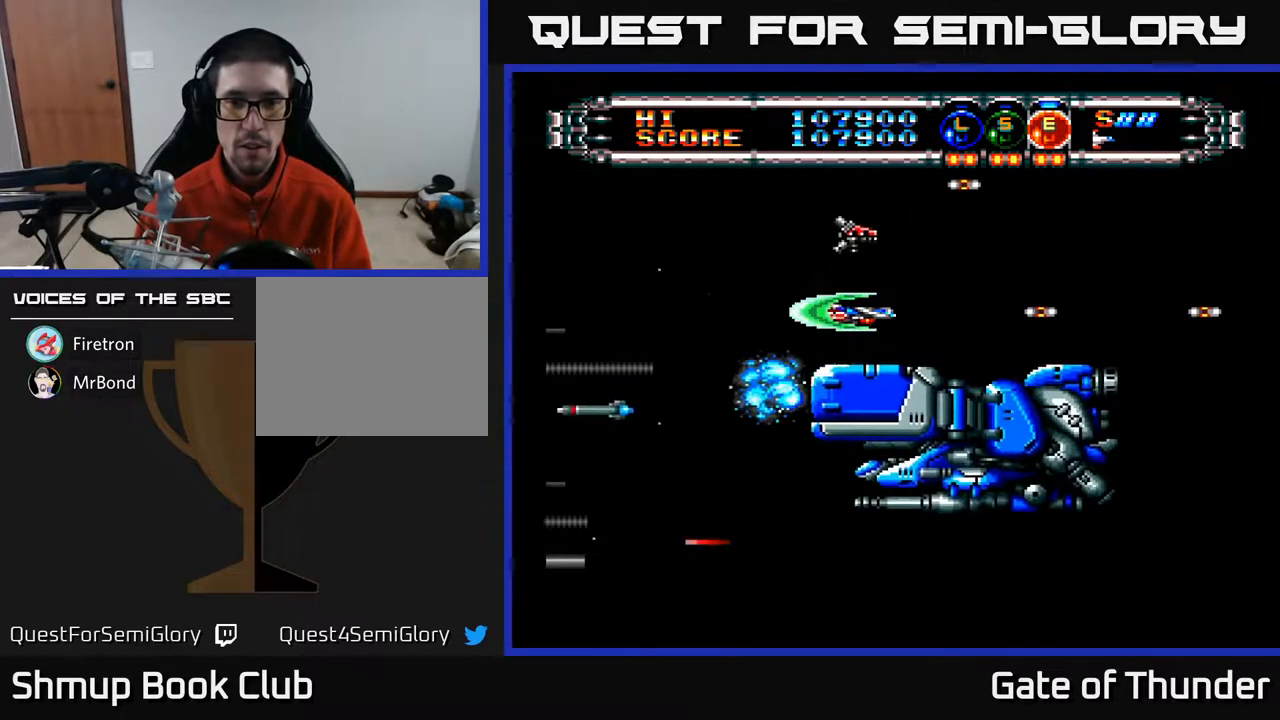
{"buttons": ["A", "DPAD_LEFT"], "left_stick": "center", "events": [[67, "DPAD_UP", "down"], [167, "DPAD_UP", "up"], [400, "DPAD_UP", "down"], [417, "DPAD_LEFT", "down"], [500, "DPAD_UP", "up"]]}
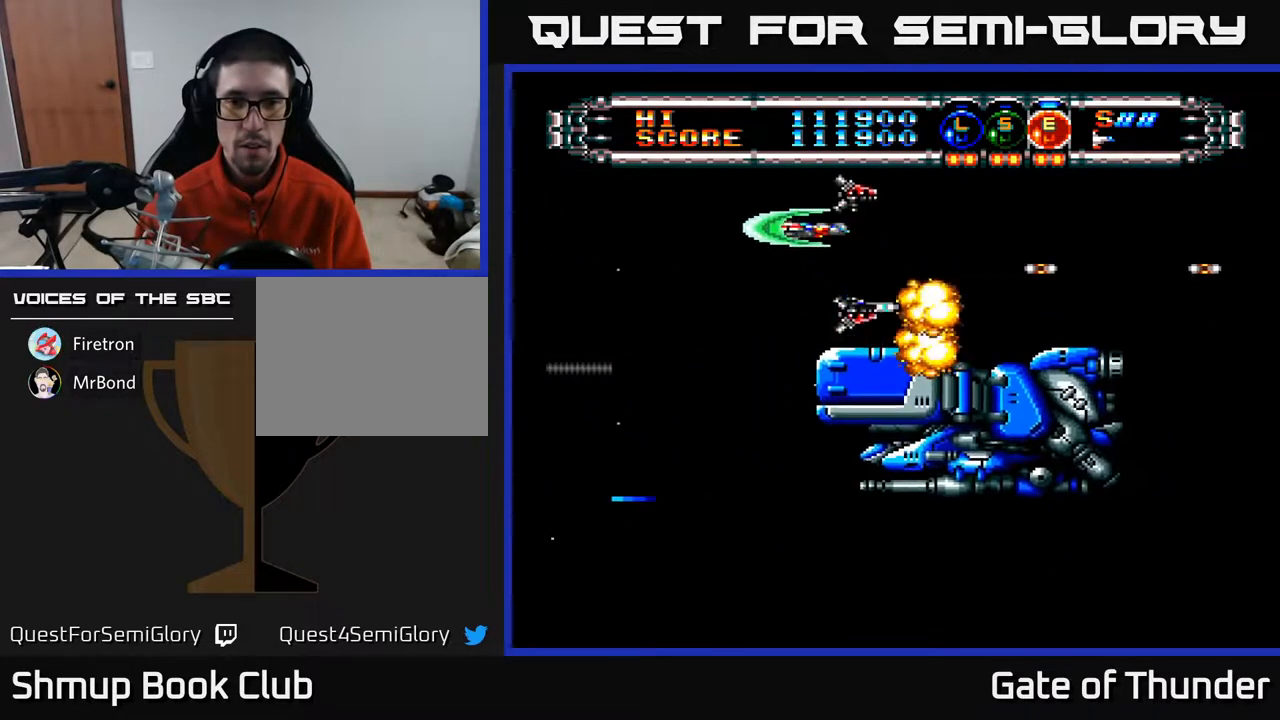
{"buttons": ["A", "DPAD_DOWN"], "left_stick": "center", "events": [[33, "DPAD_LEFT", "up"], [167, "DPAD_DOWN", "down"], [250, "DPAD_LEFT", "down"], [467, "DPAD_LEFT", "up"]]}
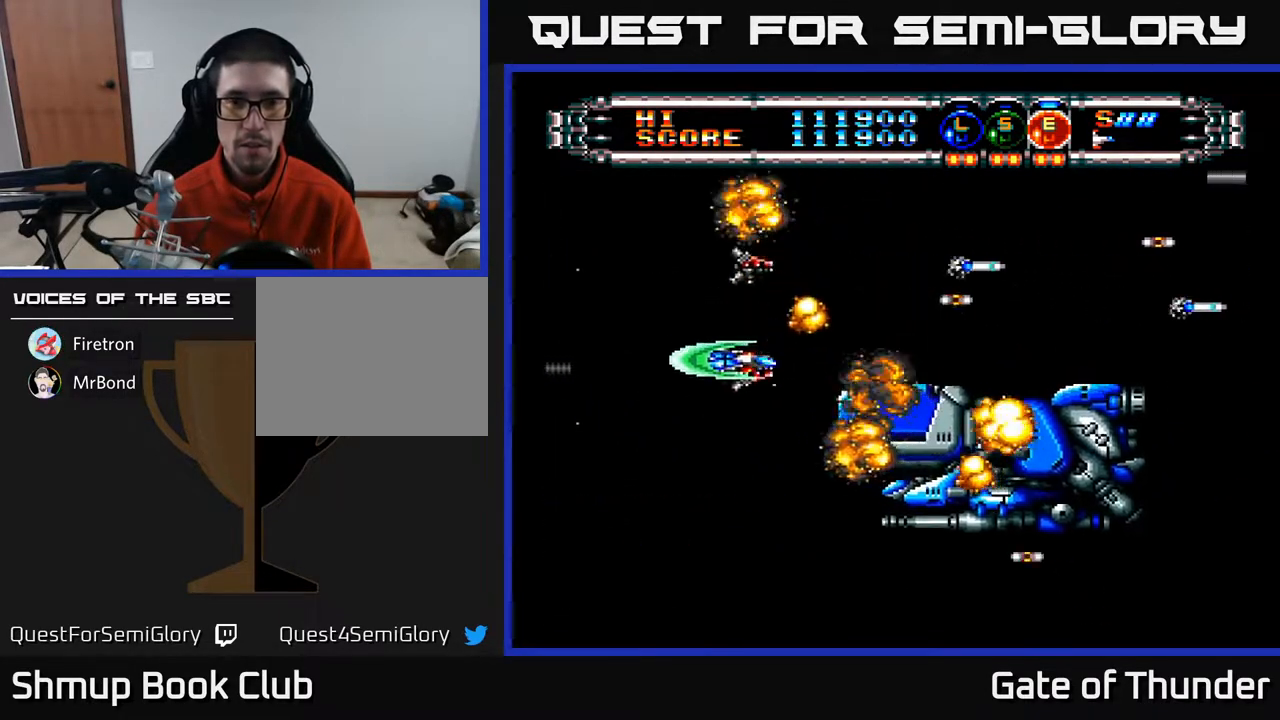
{"buttons": ["A"], "left_stick": "center", "events": [[83, "DPAD_DOWN", "up"], [100, "B", "down"], [217, "B", "up"], [283, "DPAD_UP", "down"], [433, "DPAD_UP", "up"]]}
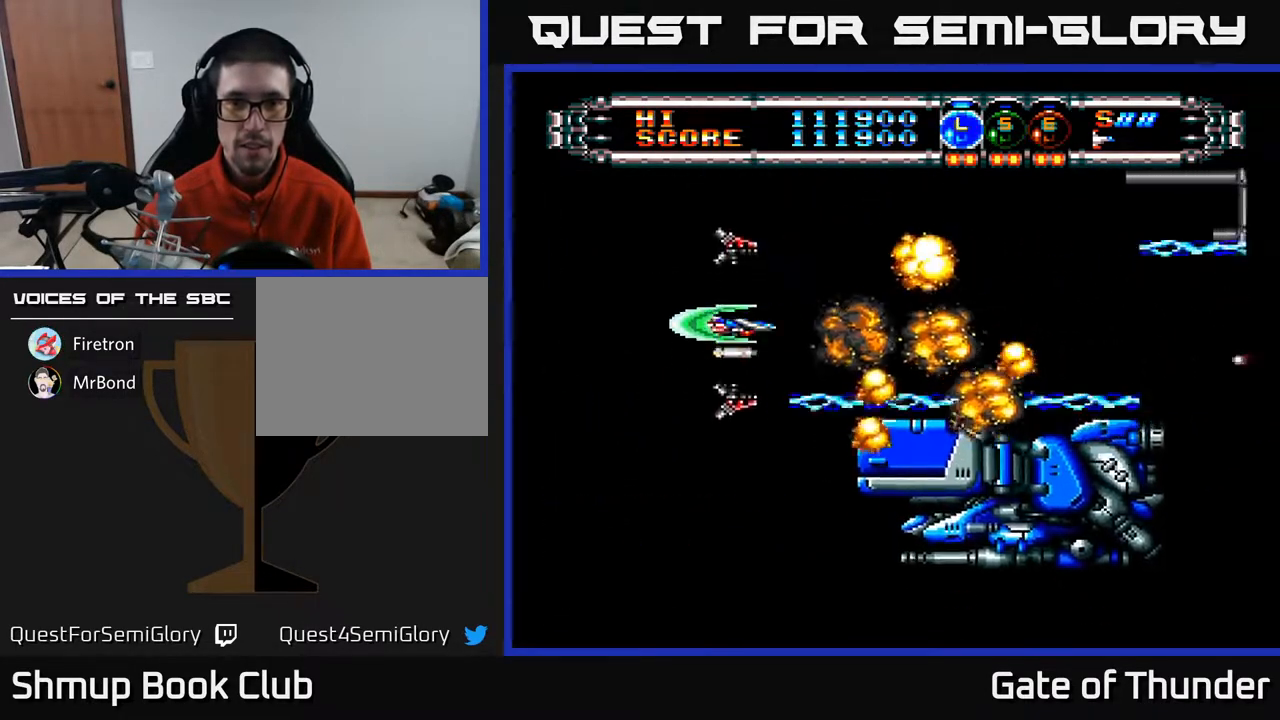
{"buttons": ["A"], "left_stick": "center", "events": []}
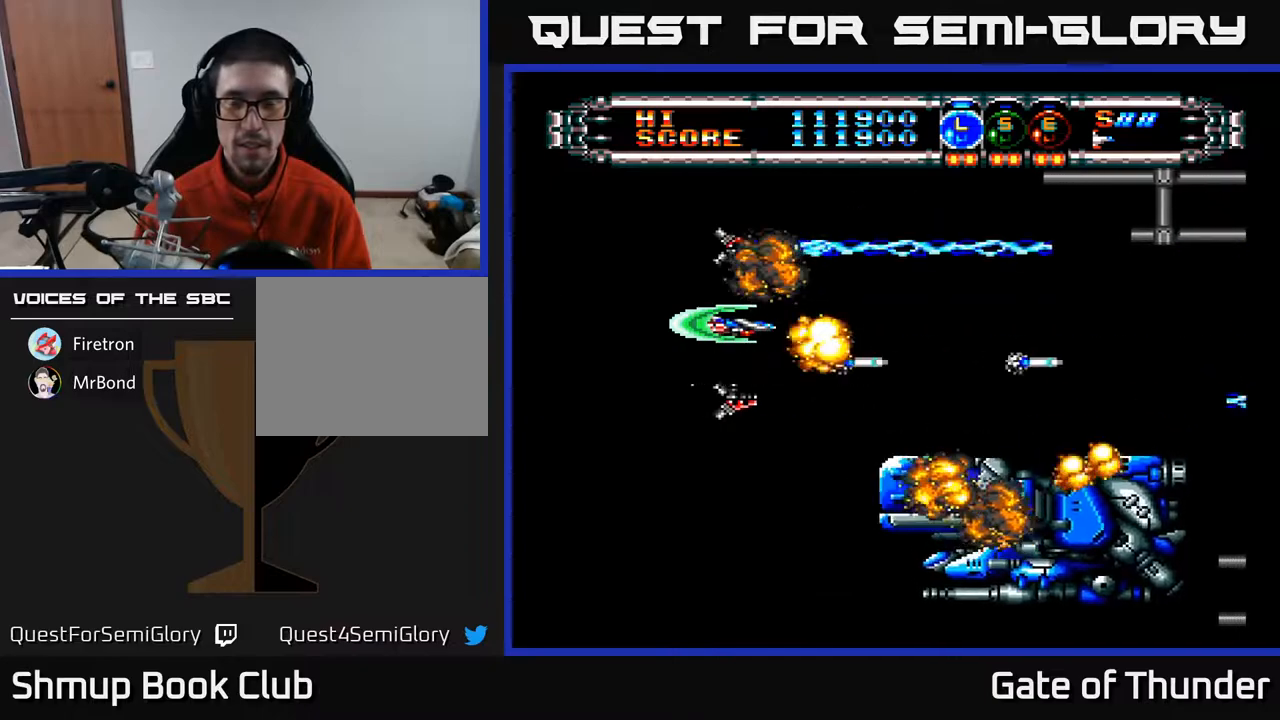
{"buttons": ["A"], "left_stick": "center", "events": [[200, "DPAD_RIGHT", "down"], [250, "DPAD_DOWN", "down"], [317, "DPAD_RIGHT", "up"], [400, "DPAD_DOWN", "up"]]}
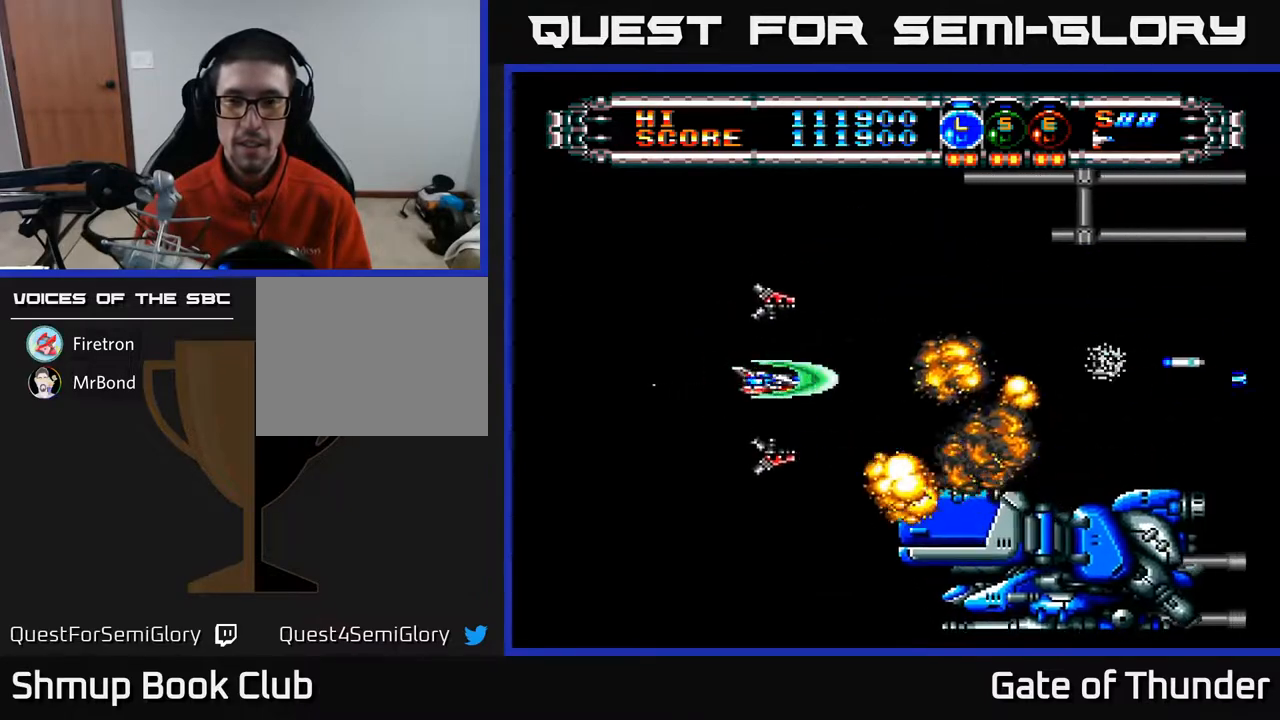
{"buttons": ["A"], "left_stick": "center", "events": []}
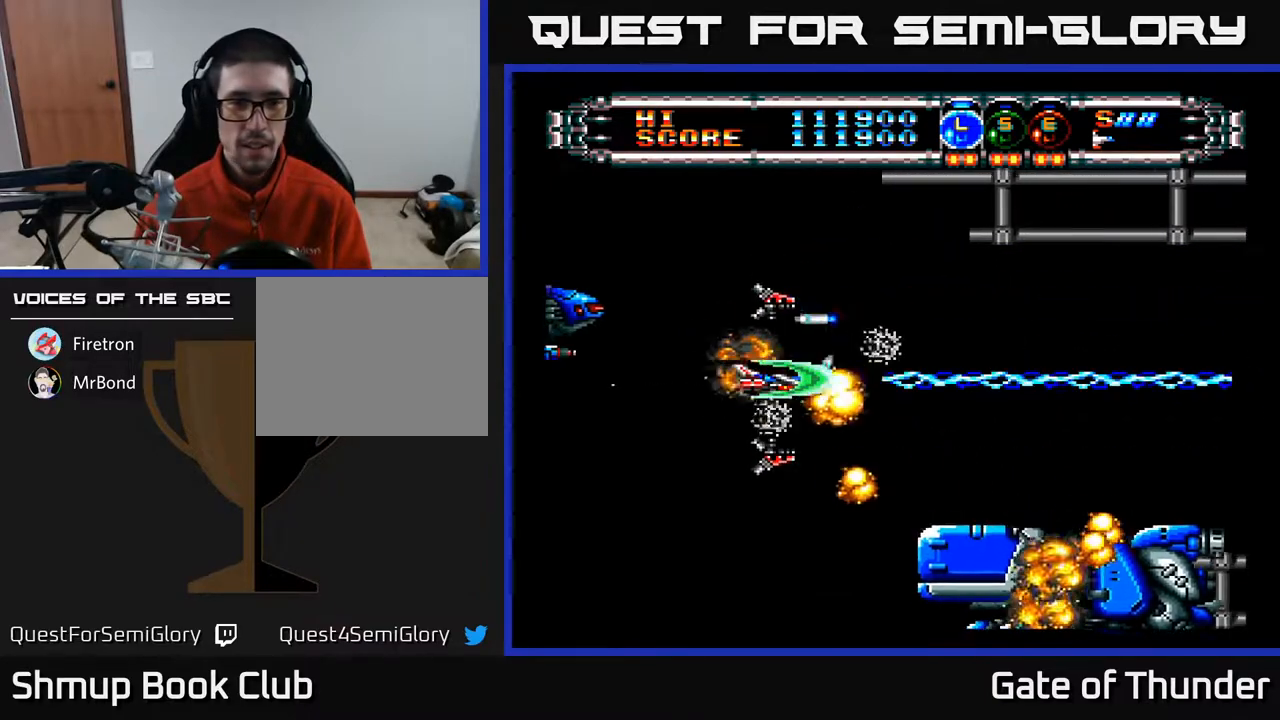
{"buttons": ["A"], "left_stick": "center", "events": [[17, "A", "up"], [217, "DPAD_LEFT", "down"], [233, "A", "down"], [300, "DPAD_DOWN", "down"], [400, "DPAD_LEFT", "up"], [433, "DPAD_DOWN", "up"]]}
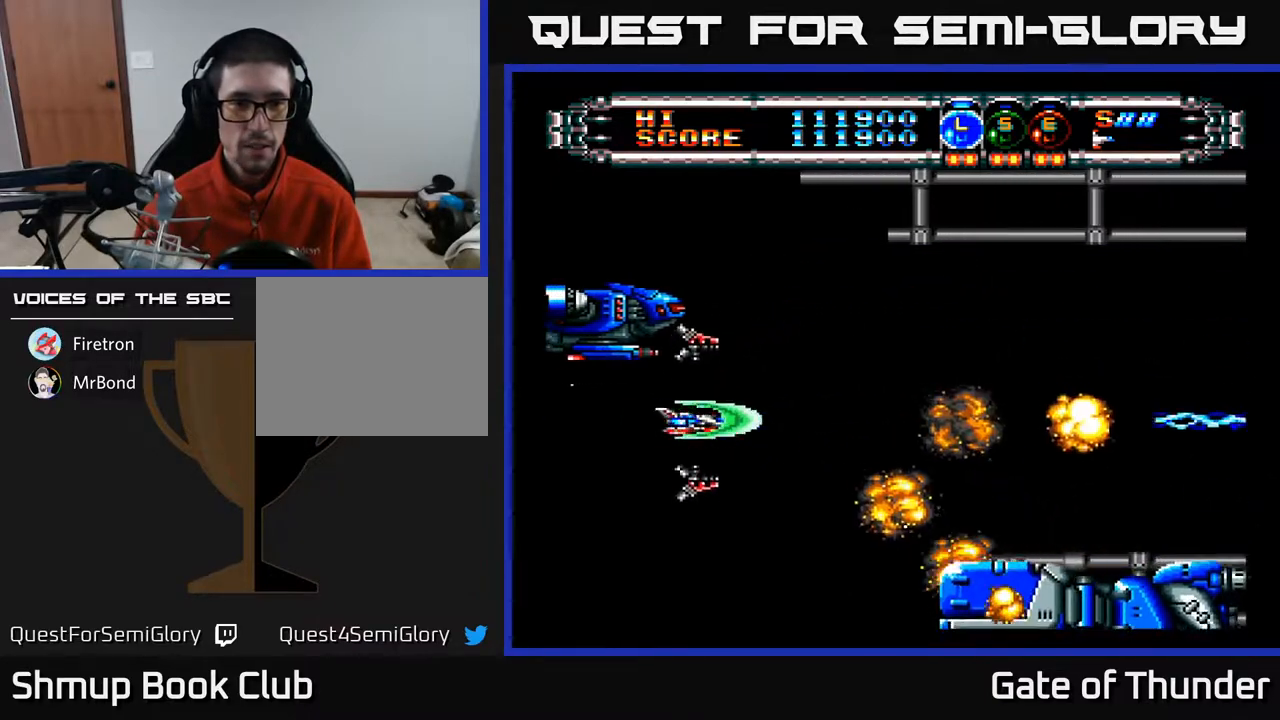
{"buttons": ["A"], "left_stick": "center", "events": []}
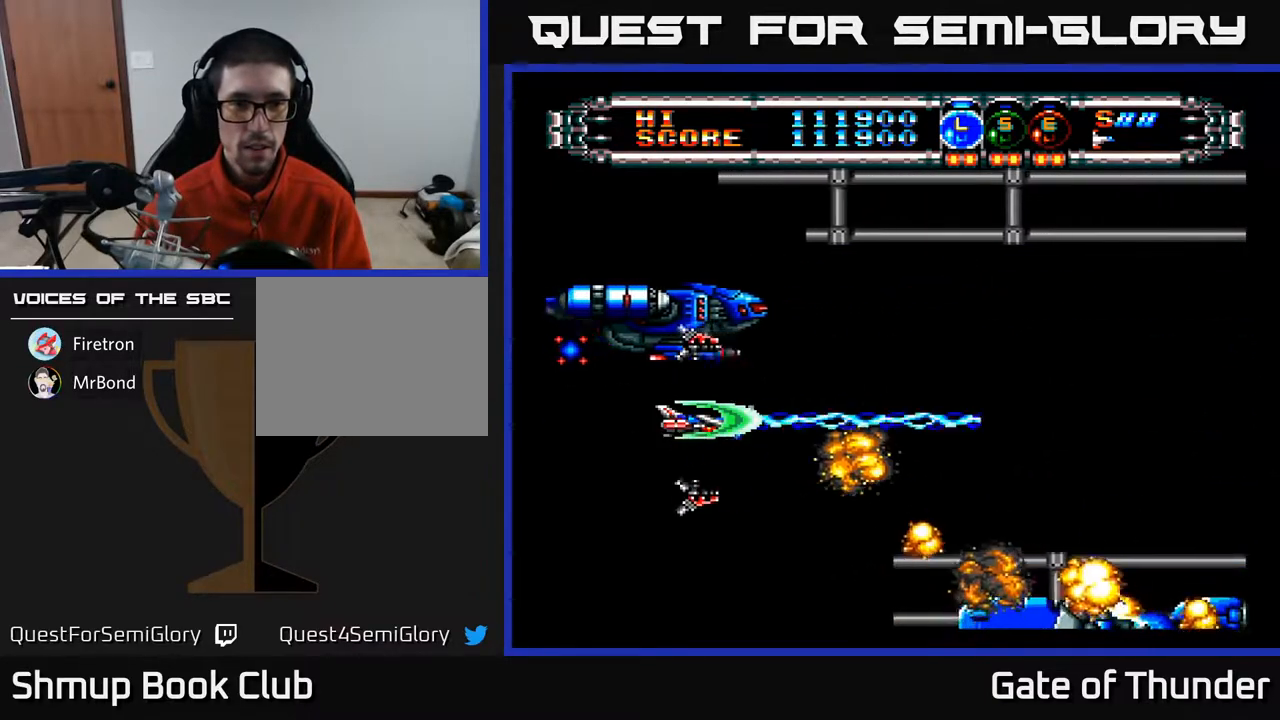
{"buttons": ["A"], "left_stick": "center", "events": []}
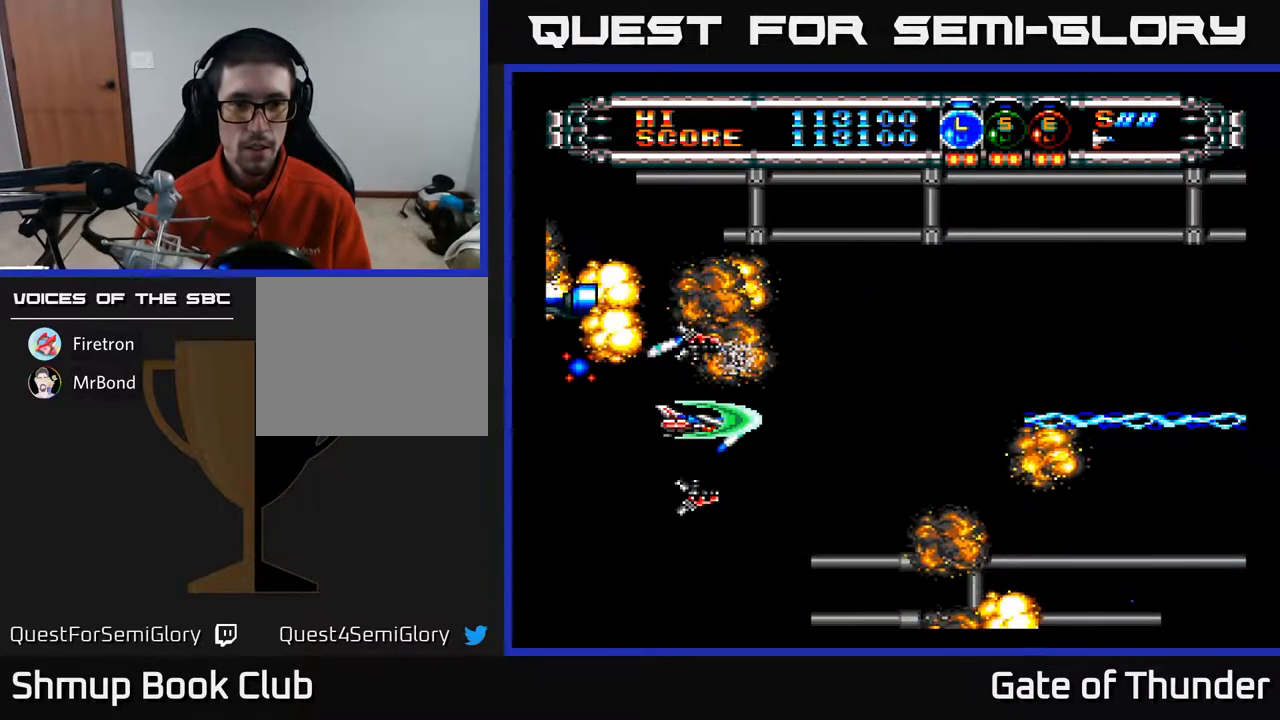
{"buttons": ["A", "DPAD_RIGHT"], "left_stick": "center", "events": [[400, "DPAD_RIGHT", "down"]]}
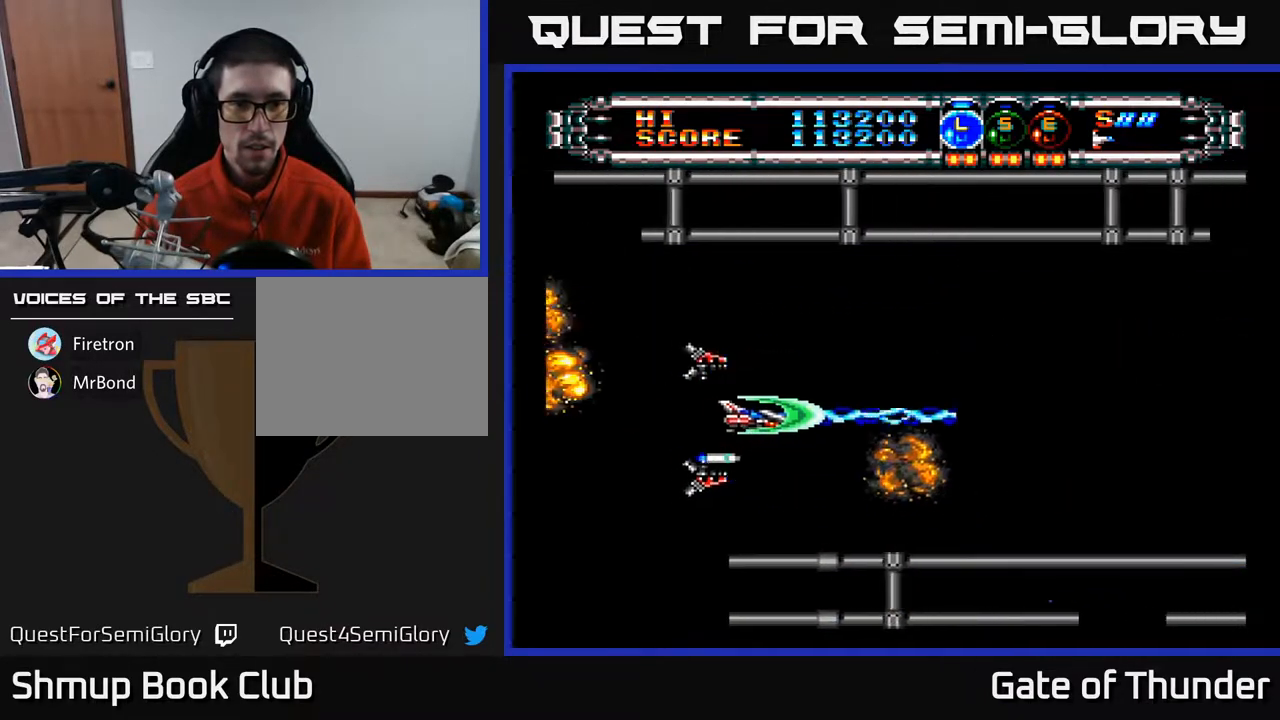
{"buttons": ["A"], "left_stick": "center", "events": [[33, "DPAD_RIGHT", "up"], [33, "DPAD_UP", "down"], [167, "DPAD_UP", "up"], [283, "DPAD_RIGHT", "down"], [417, "DPAD_RIGHT", "up"]]}
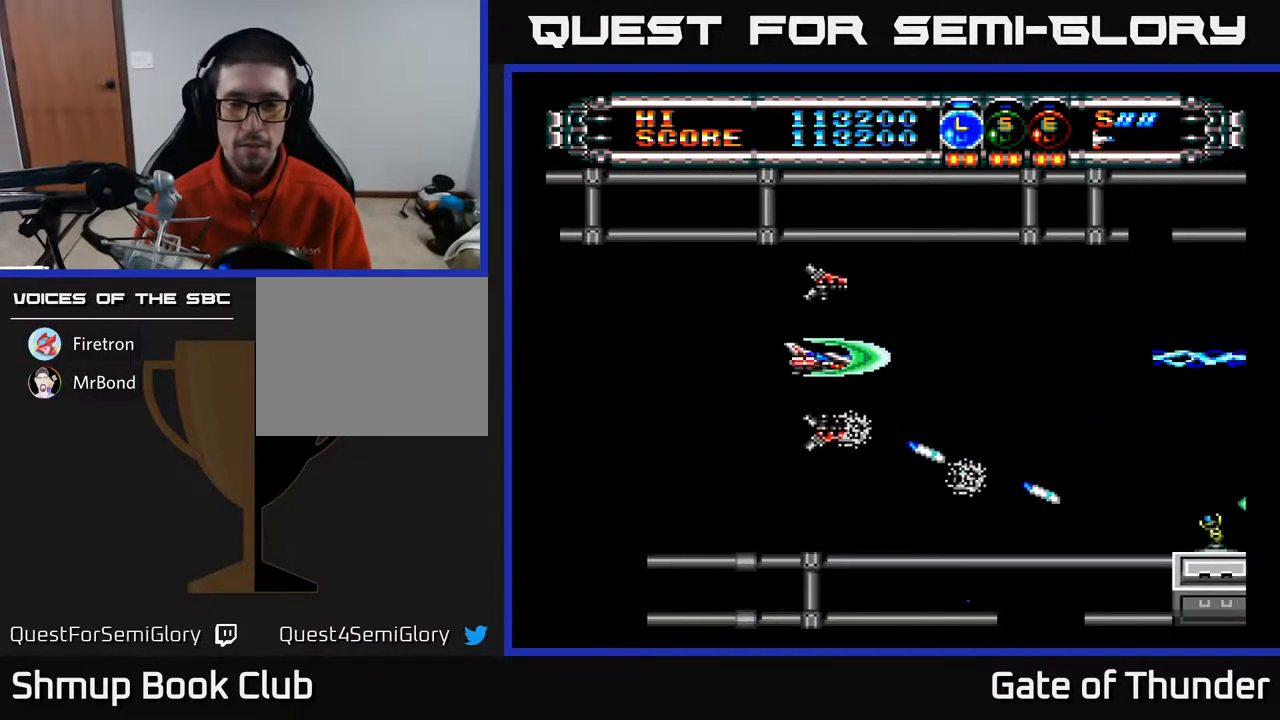
{"buttons": ["A"], "left_stick": "center", "events": [[200, "DPAD_DOWN", "down"], [333, "DPAD_DOWN", "up"]]}
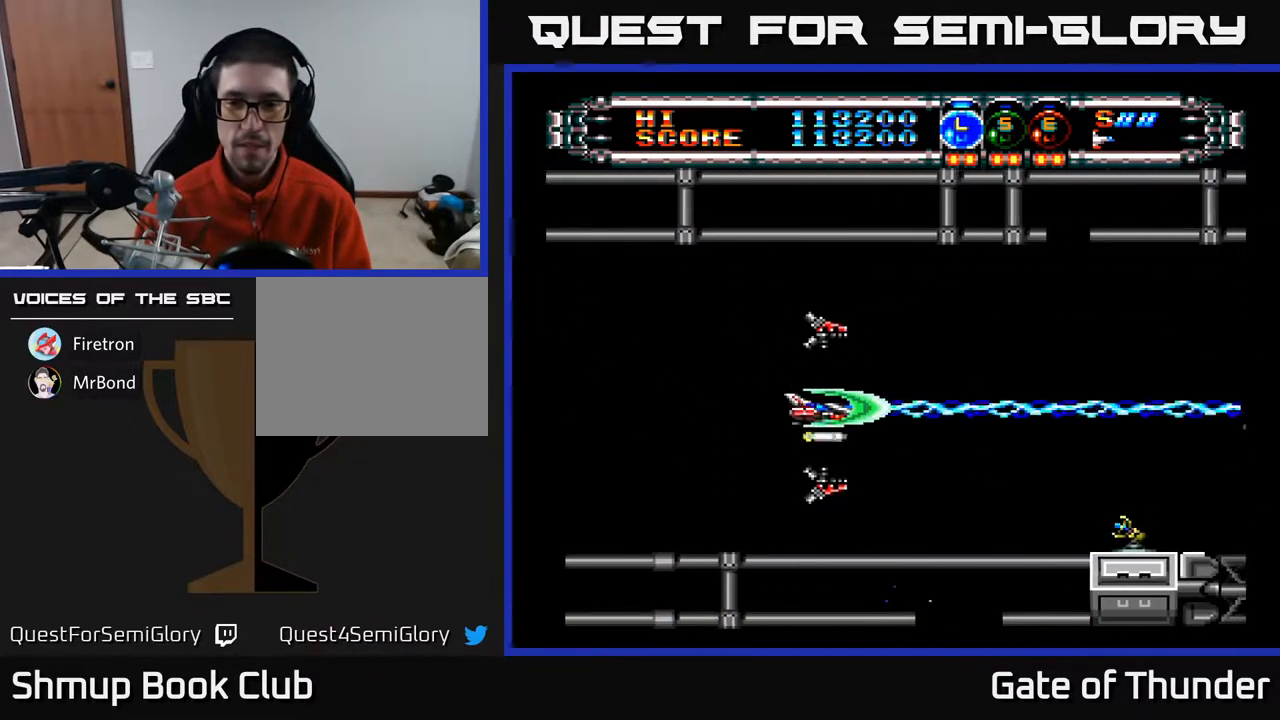
{"buttons": ["A"], "left_stick": "center", "events": [[217, "DPAD_DOWN", "down"], [283, "DPAD_DOWN", "up"]]}
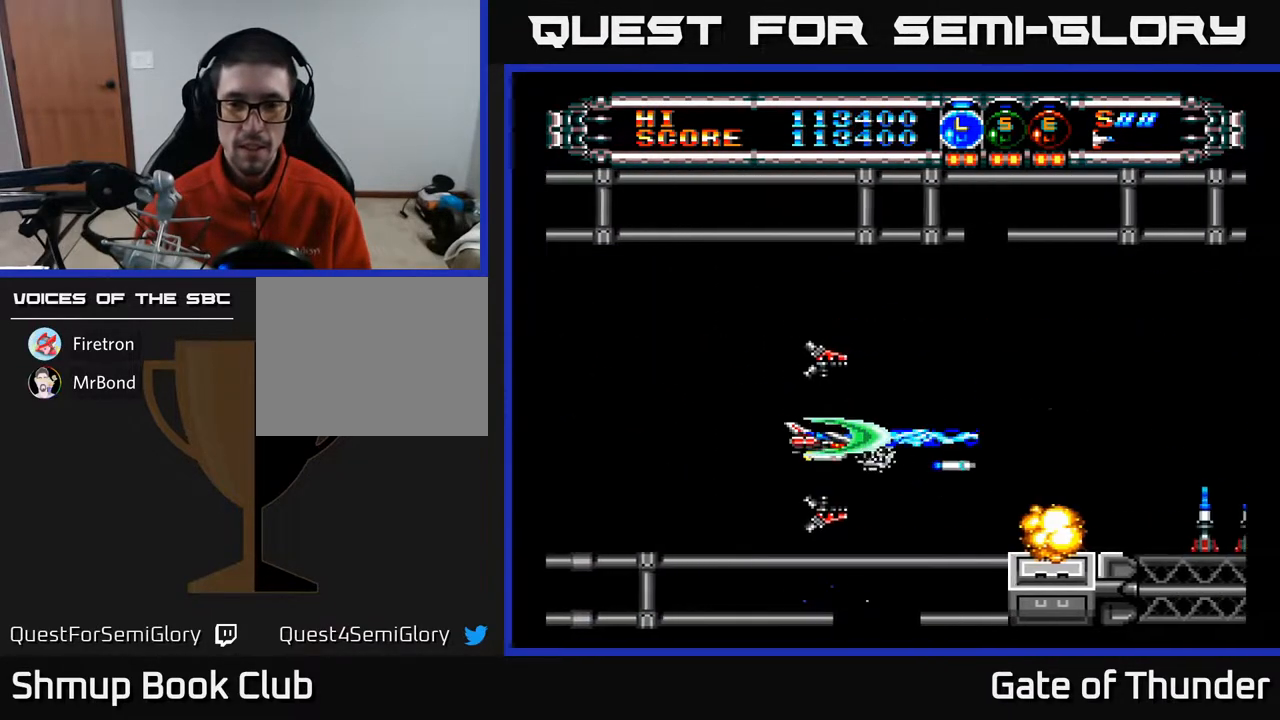
{"buttons": ["A"], "left_stick": "center", "events": []}
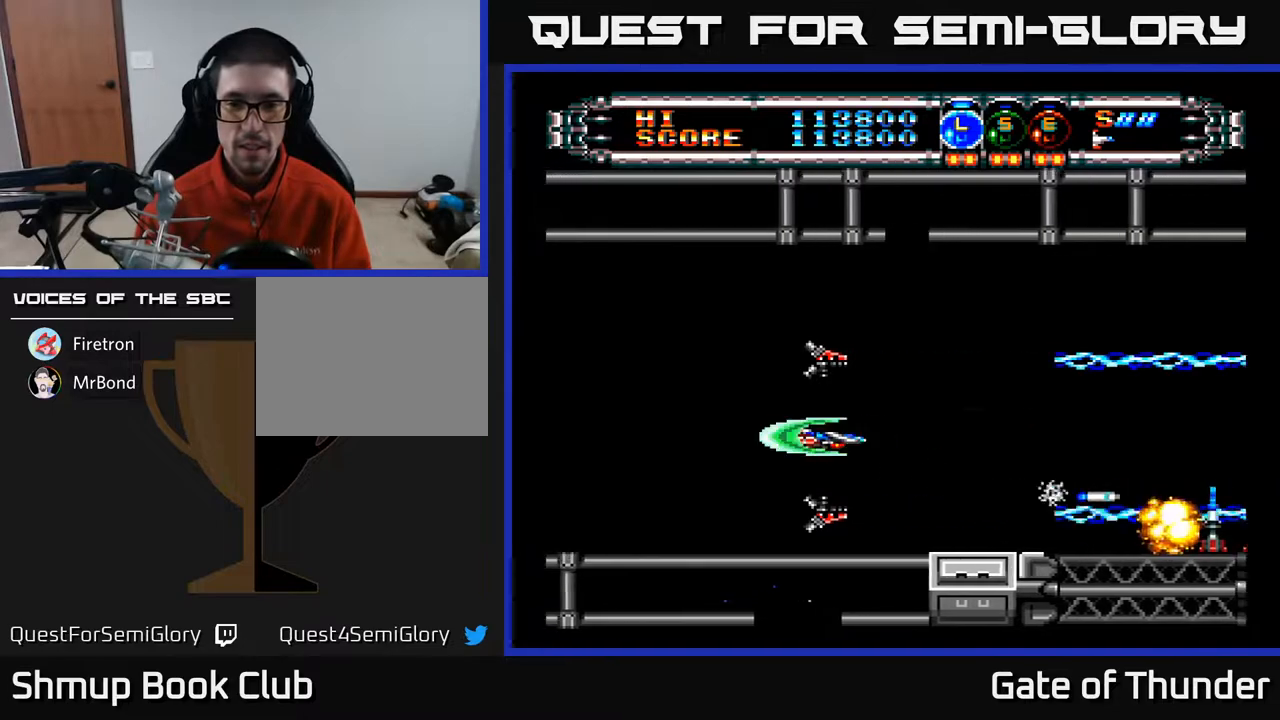
{"buttons": ["A"], "left_stick": "center", "events": []}
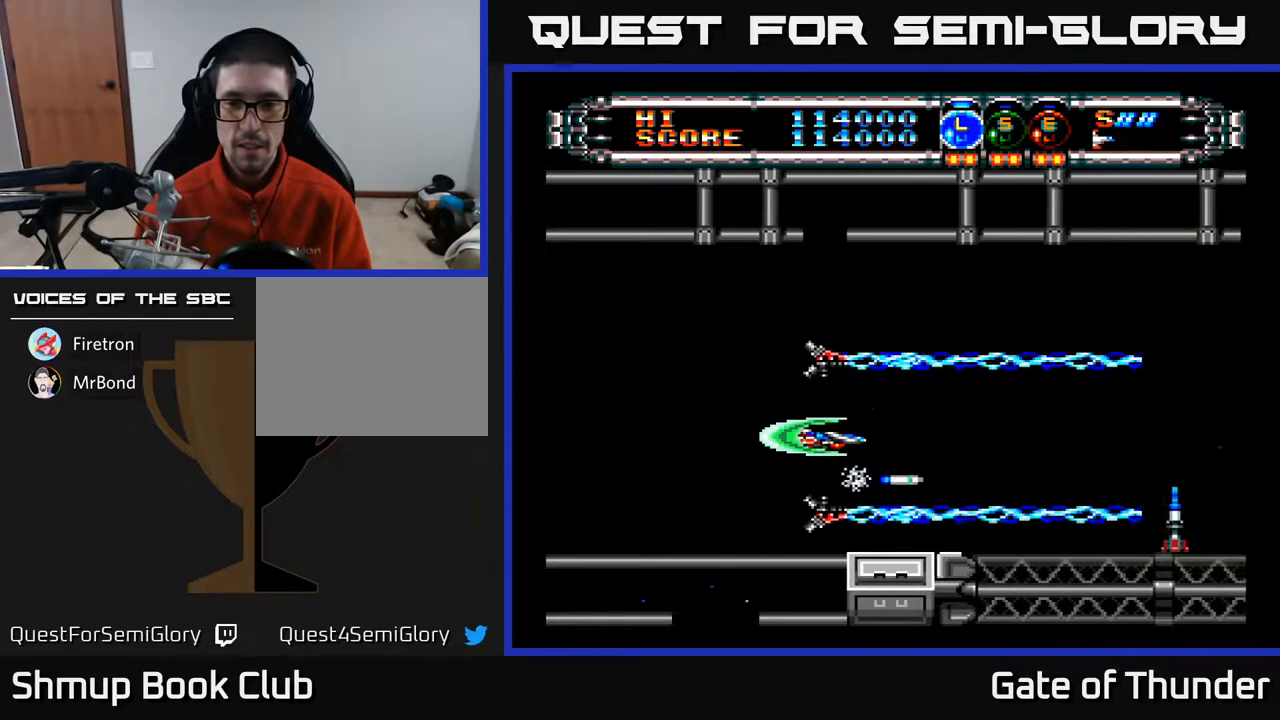
{"buttons": ["A"], "left_stick": "center", "events": []}
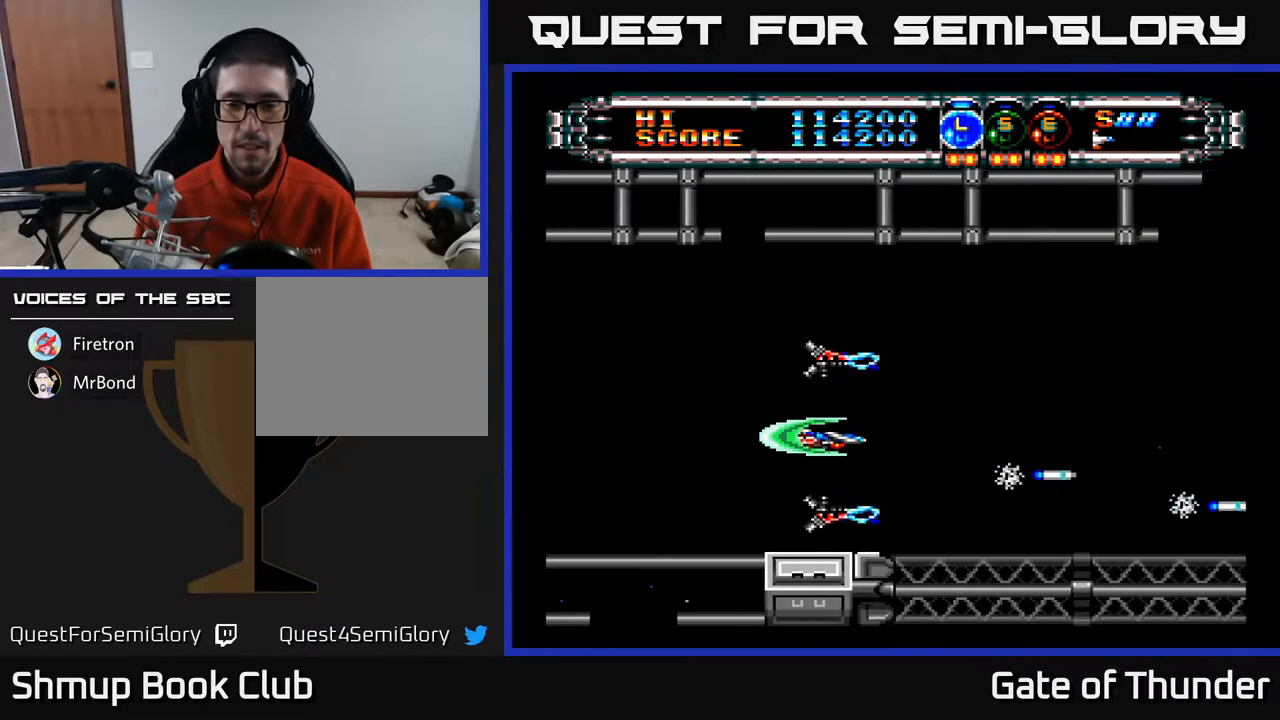
{"buttons": ["A"], "left_stick": "center", "events": []}
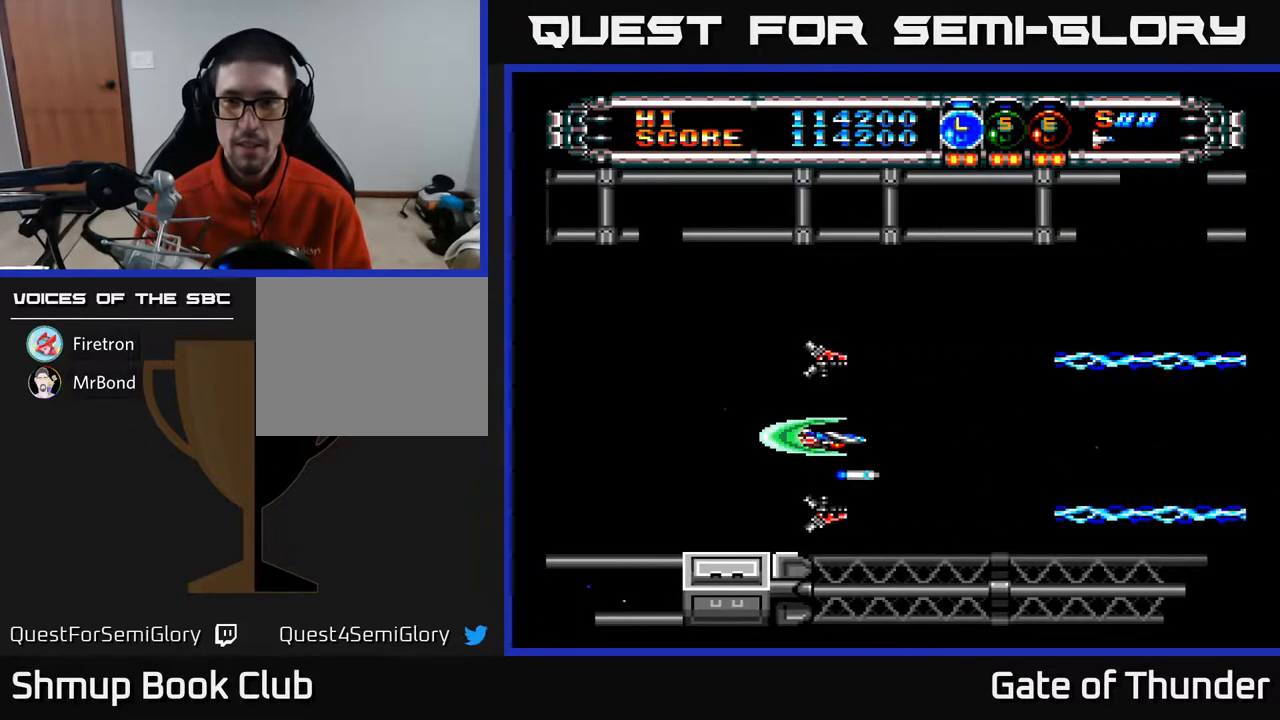
{"buttons": ["A"], "left_stick": "center", "events": []}
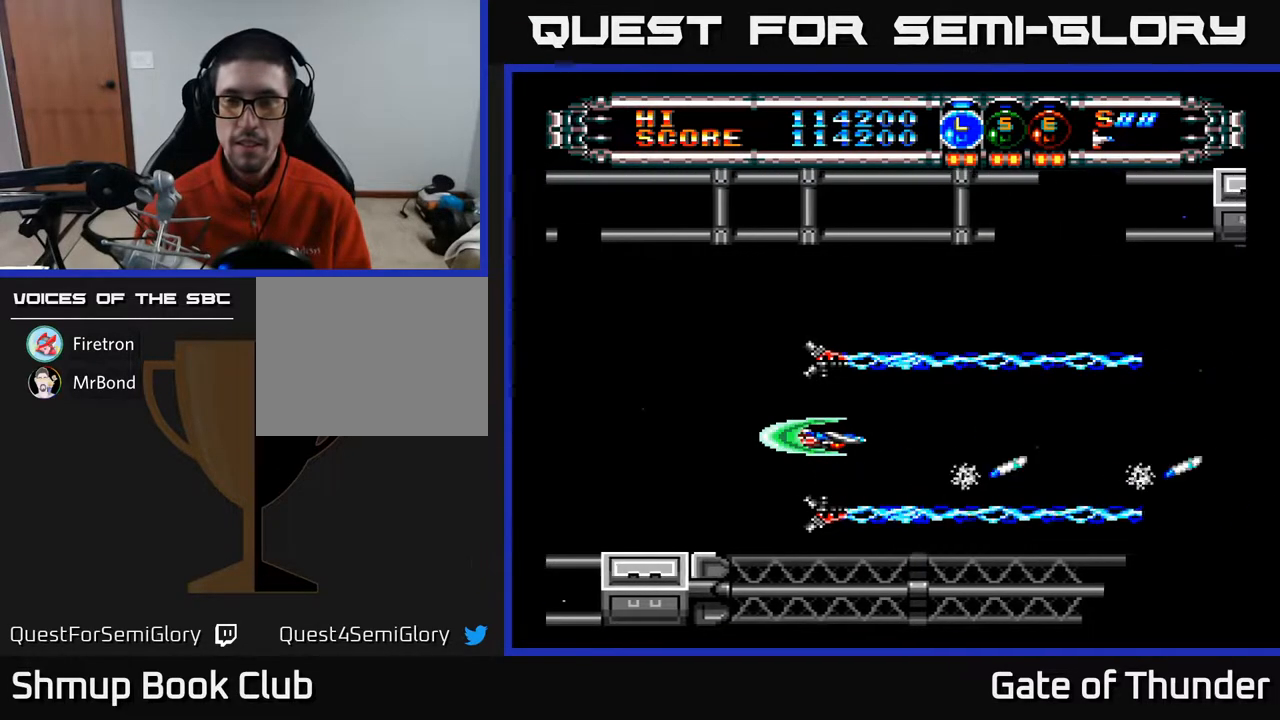
{"buttons": ["A"], "left_stick": "center", "events": []}
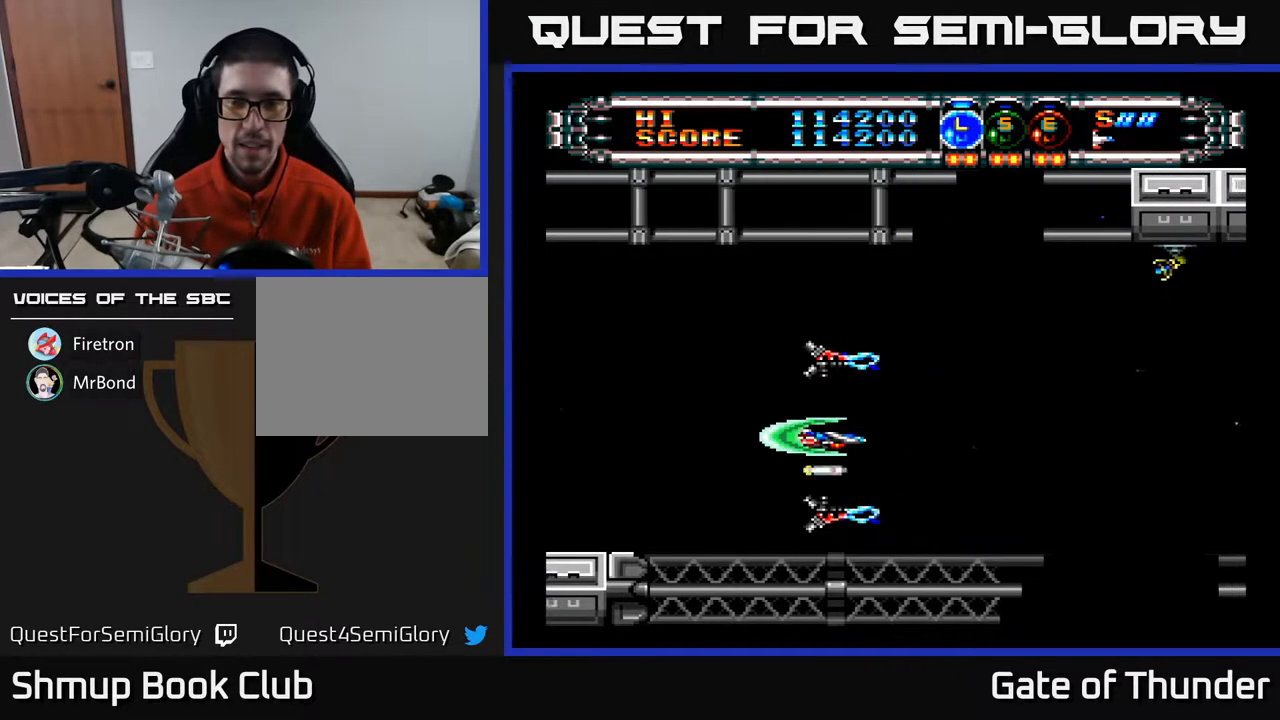
{"buttons": ["A", "DPAD_UP"], "left_stick": "center", "events": [[33, "DPAD_UP", "down"], [150, "DPAD_UP", "up"], [500, "DPAD_UP", "down"]]}
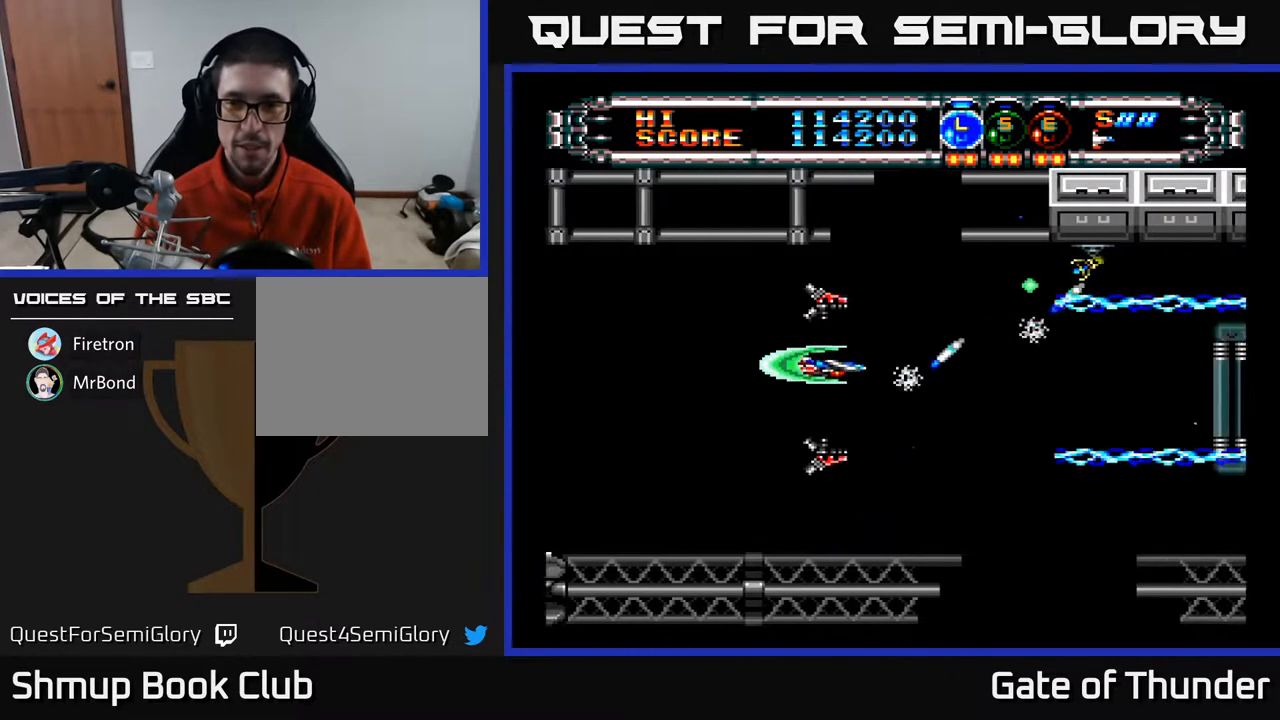
{"buttons": ["A", "DPAD_DOWN", "DPAD_RIGHT"], "left_stick": "center", "events": [[50, "DPAD_UP", "up"], [300, "DPAD_LEFT", "down"], [350, "DPAD_DOWN", "down"], [433, "DPAD_LEFT", "up"], [500, "DPAD_RIGHT", "down"]]}
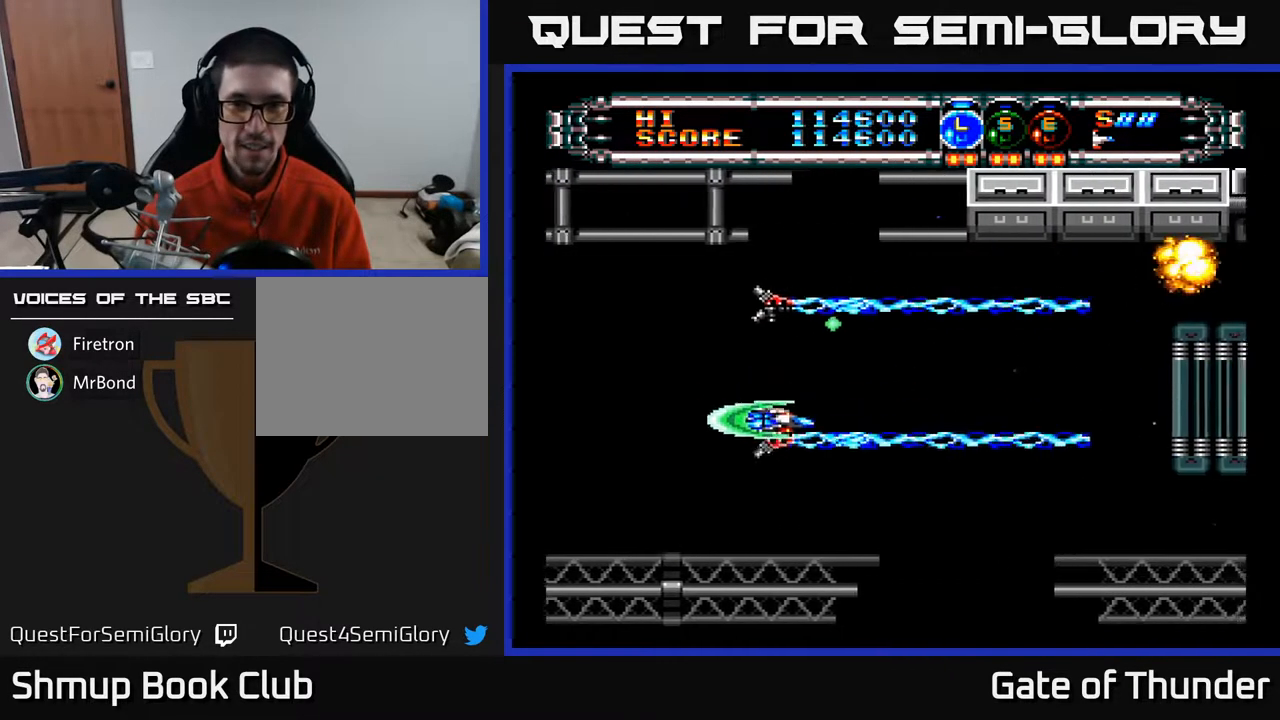
{"buttons": ["A"], "left_stick": "center", "events": [[50, "DPAD_DOWN", "up"], [250, "DPAD_RIGHT", "up"], [250, "DPAD_UP", "down"], [400, "DPAD_LEFT", "down"], [417, "DPAD_UP", "up"], [467, "DPAD_LEFT", "up"]]}